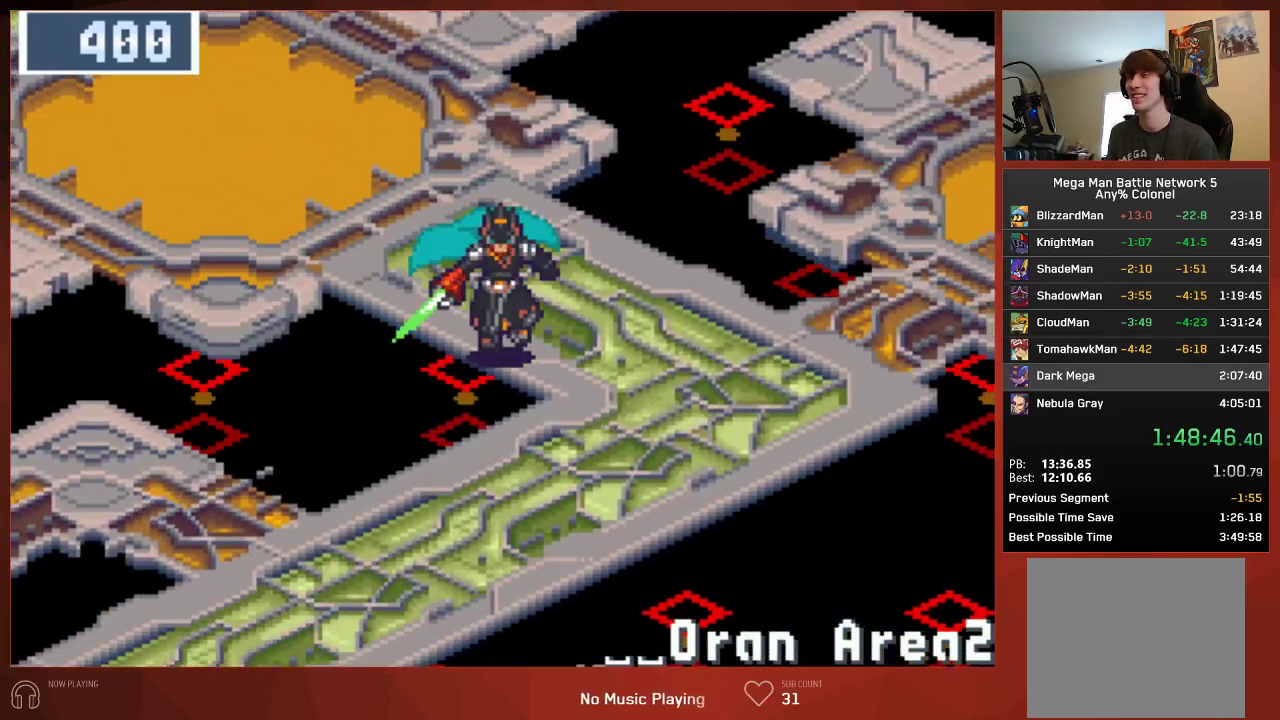
Gameplay with a controller (PlayStation layout); each line is a JSON object with the inputs held at the frame after it. "events" lists button and stick changes between this image and that frame as [ms after this image, input, new state], when the widget could be followed in between.
{"buttons": ["CIRCLE", "DPAD_DOWN"], "left_stick": "center", "right_stick": "center", "events": []}
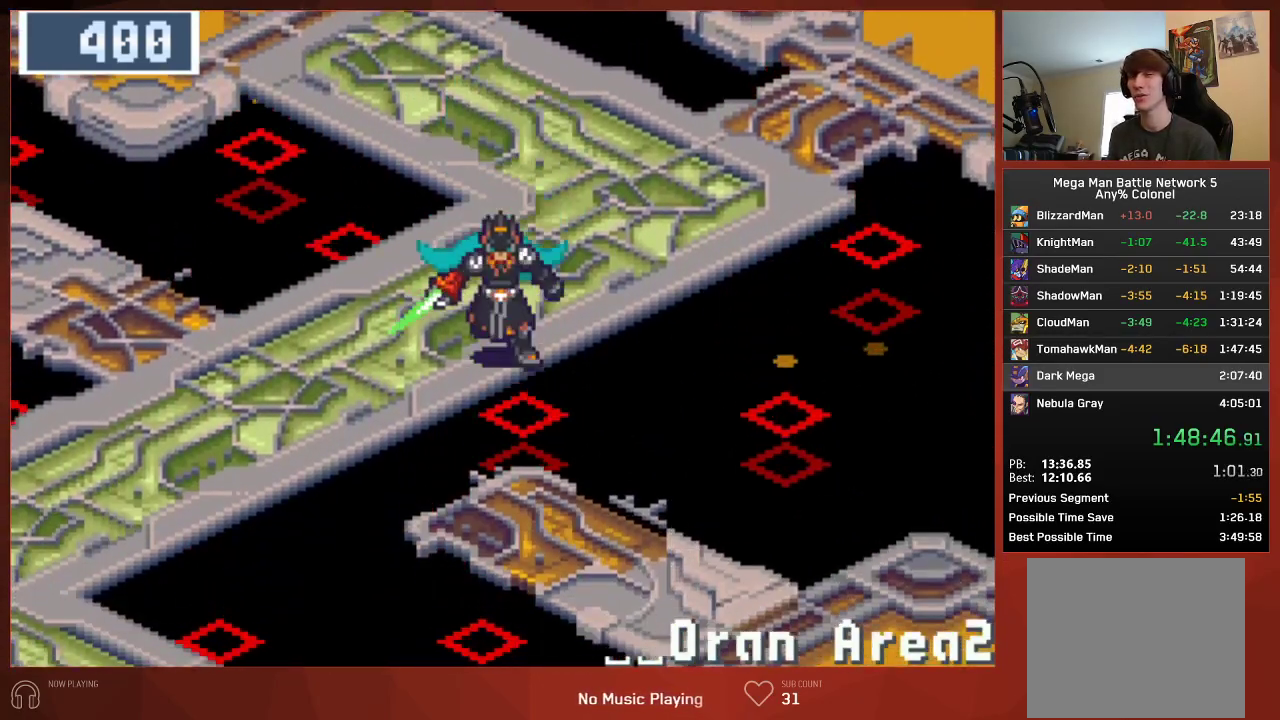
{"buttons": ["CIRCLE", "DPAD_DOWN"], "left_stick": "center", "right_stick": "center", "events": []}
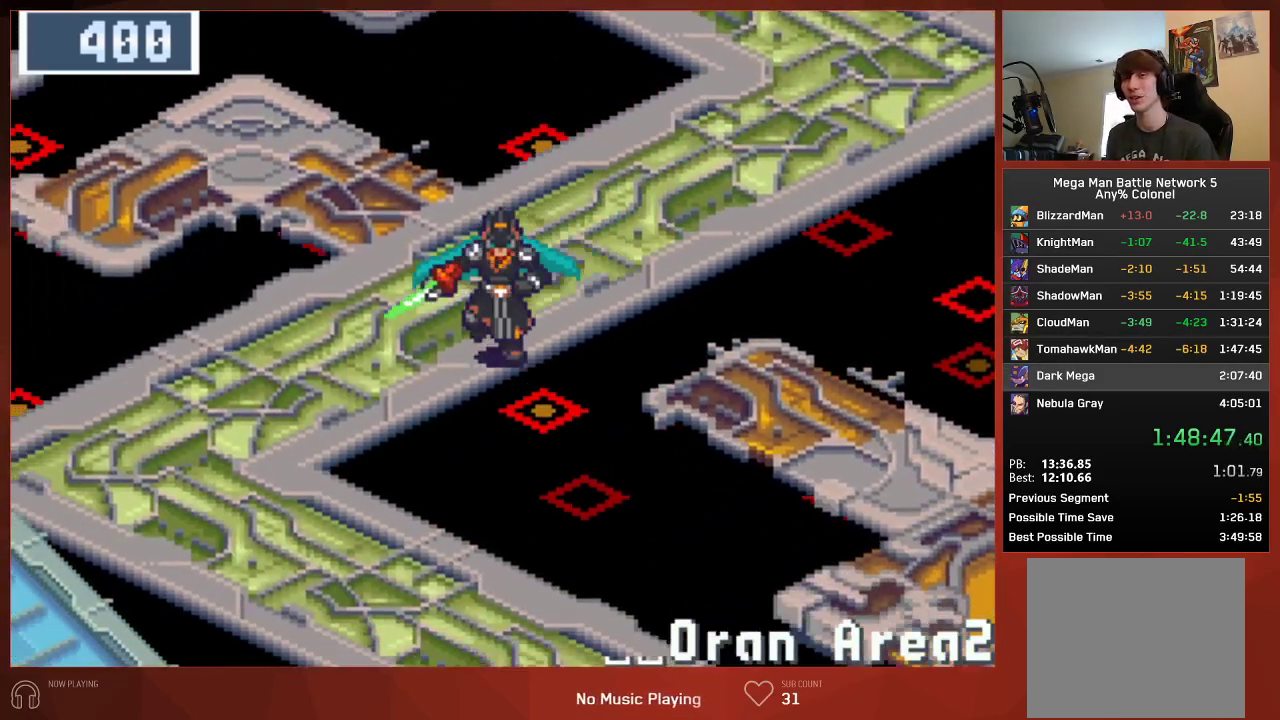
{"buttons": ["CIRCLE", "DPAD_DOWN"], "left_stick": "center", "right_stick": "center", "events": []}
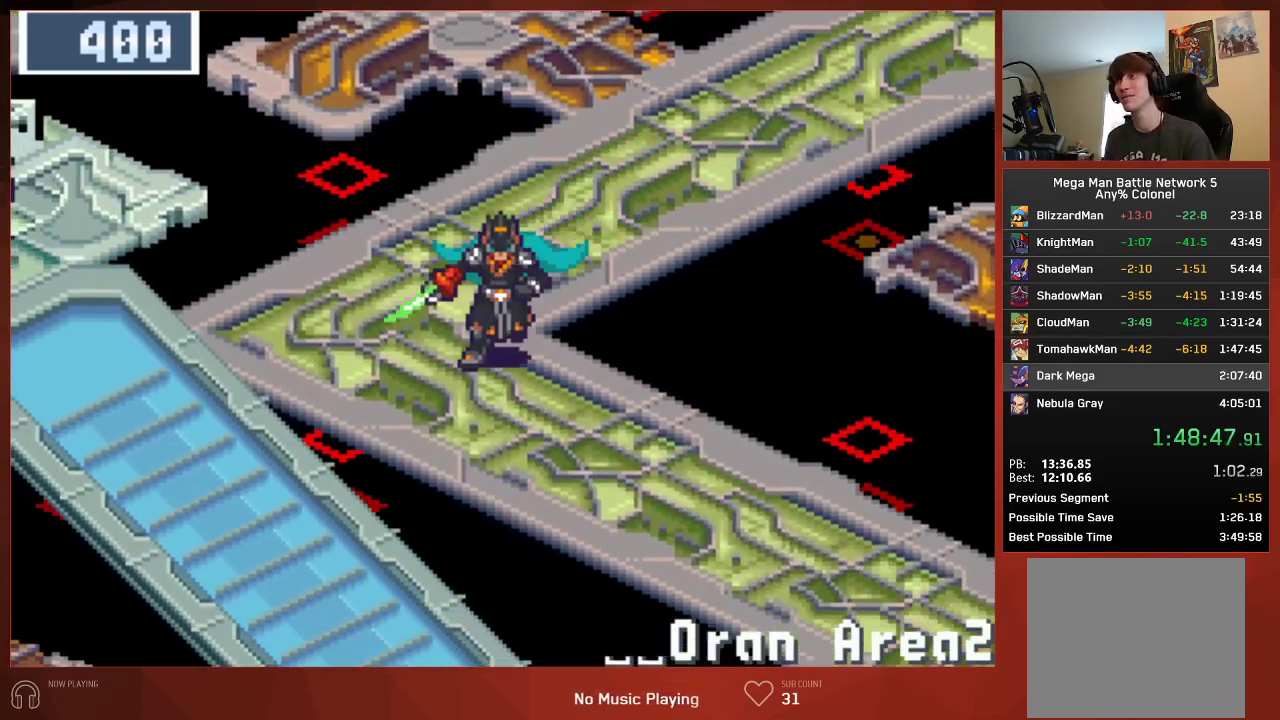
{"buttons": ["CIRCLE", "DPAD_DOWN"], "left_stick": "center", "right_stick": "center", "events": []}
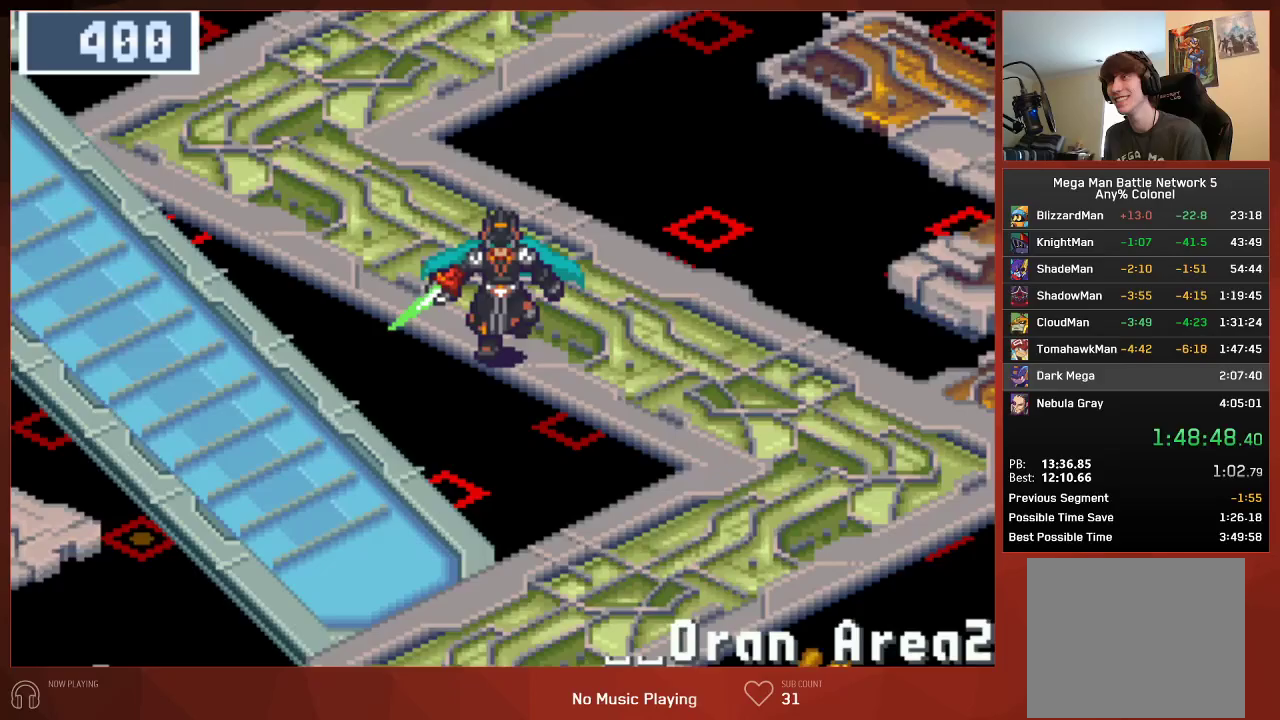
{"buttons": ["CIRCLE", "DPAD_DOWN"], "left_stick": "center", "right_stick": "center", "events": []}
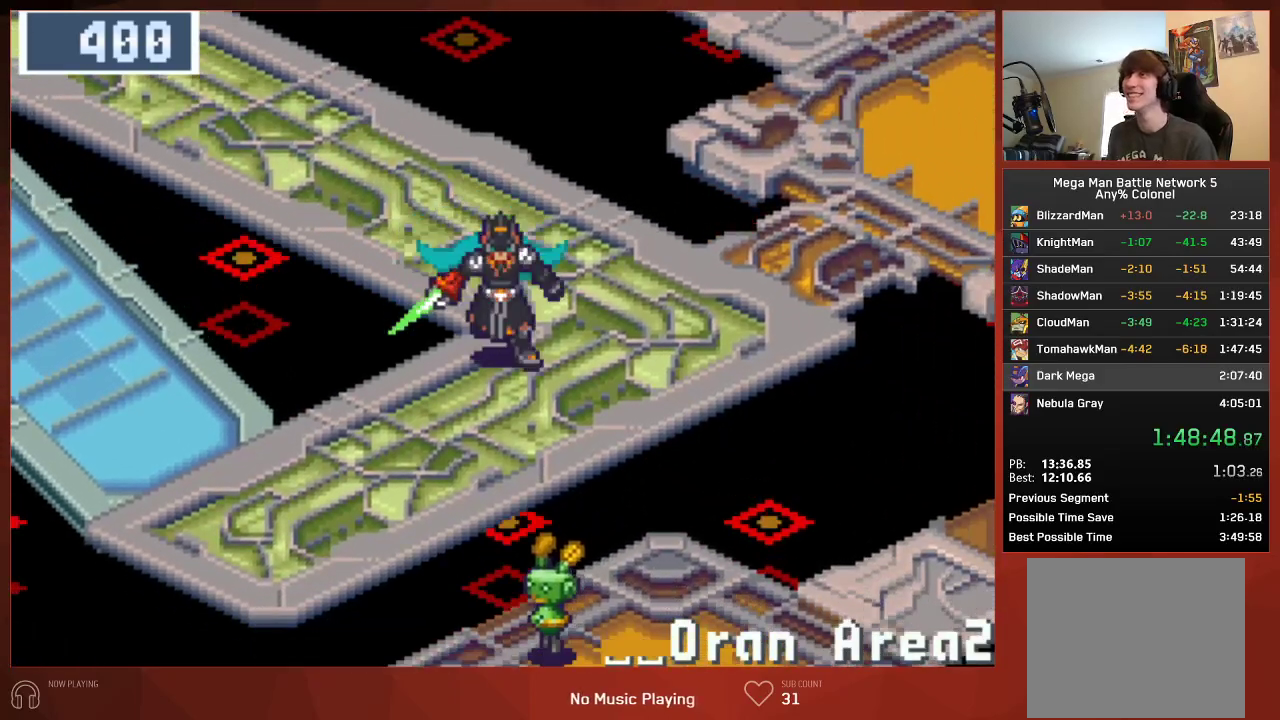
{"buttons": ["CIRCLE", "DPAD_LEFT"], "left_stick": "center", "right_stick": "center", "events": [[67, "DPAD_DOWN", "up"], [67, "DPAD_LEFT", "down"]]}
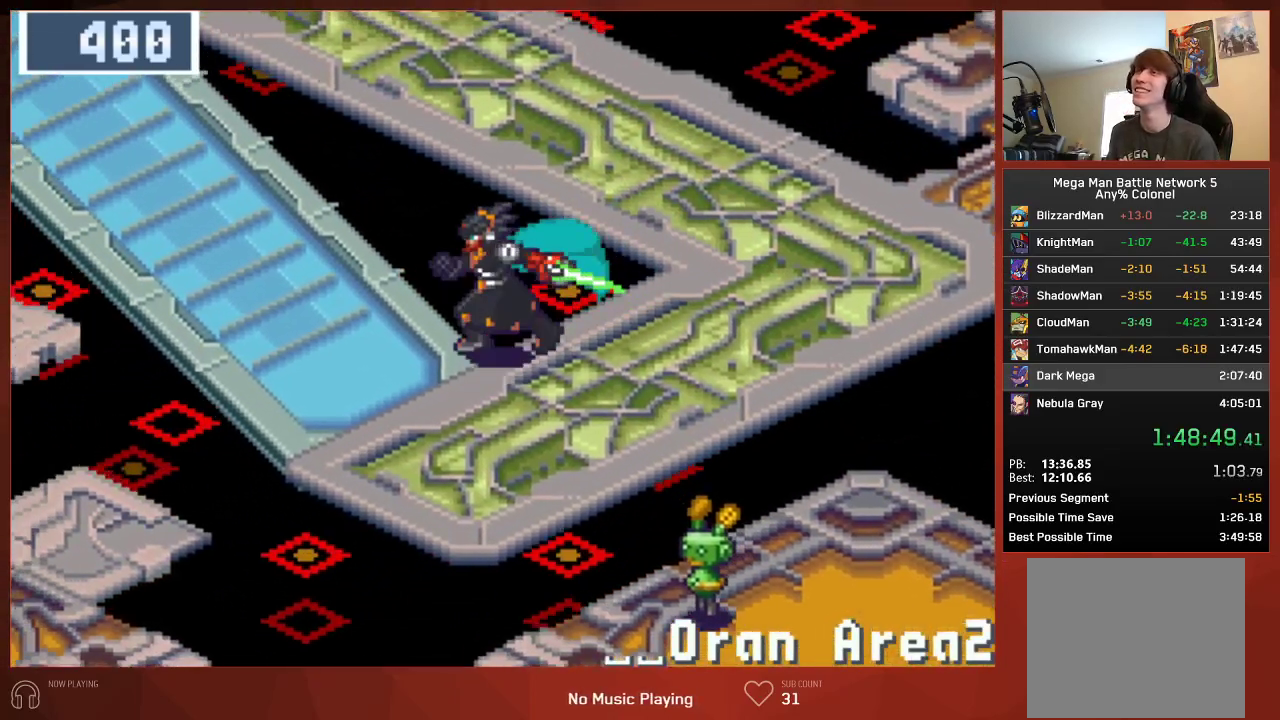
{"buttons": ["CIRCLE", "DPAD_UP"], "left_stick": "center", "right_stick": "center", "events": [[100, "DPAD_LEFT", "up"], [100, "DPAD_UP", "down"]]}
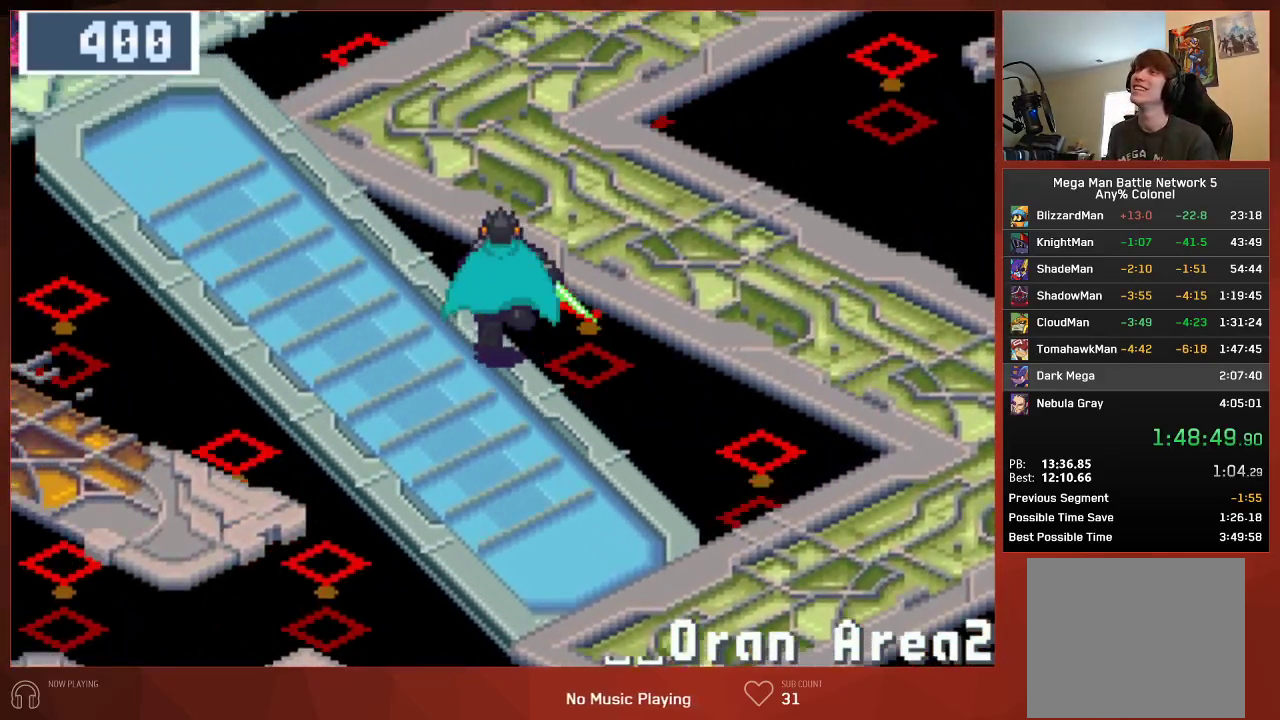
{"buttons": ["CIRCLE", "DPAD_UP"], "left_stick": "center", "right_stick": "center", "events": []}
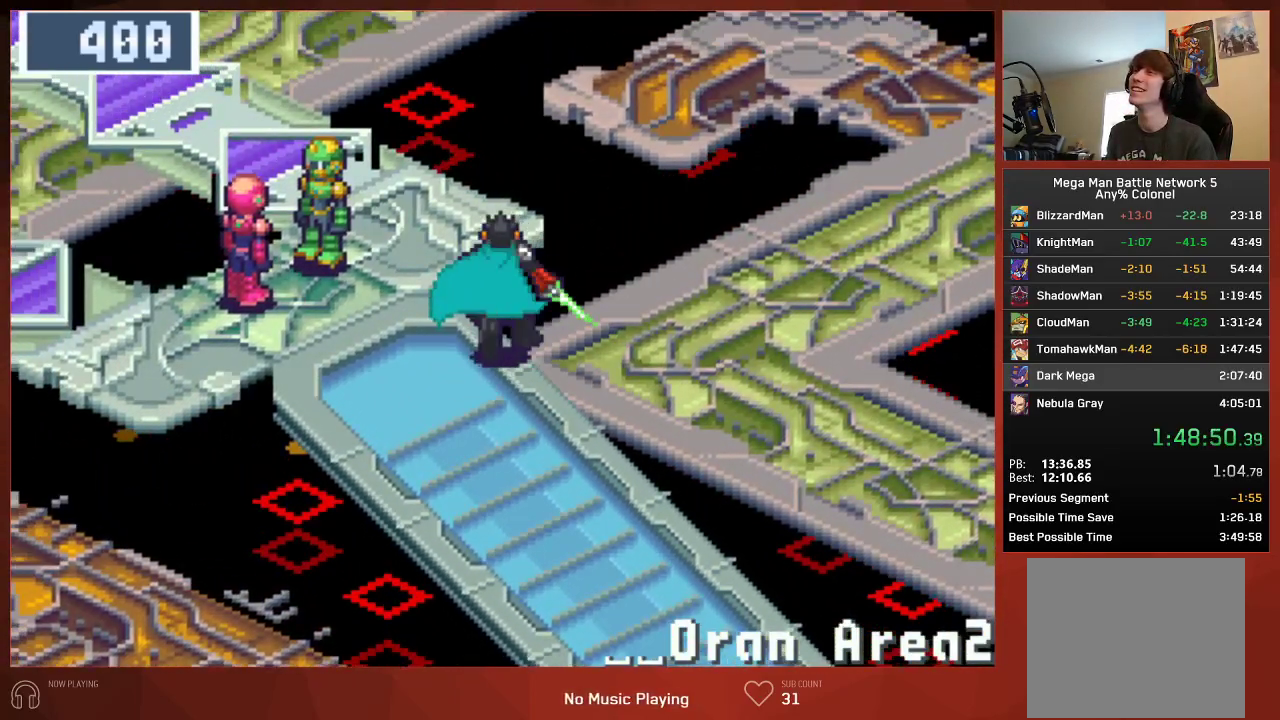
{"buttons": ["CIRCLE", "DPAD_UP", "DPAD_LEFT"], "left_stick": "center", "right_stick": "center", "events": [[217, "DPAD_LEFT", "down"]]}
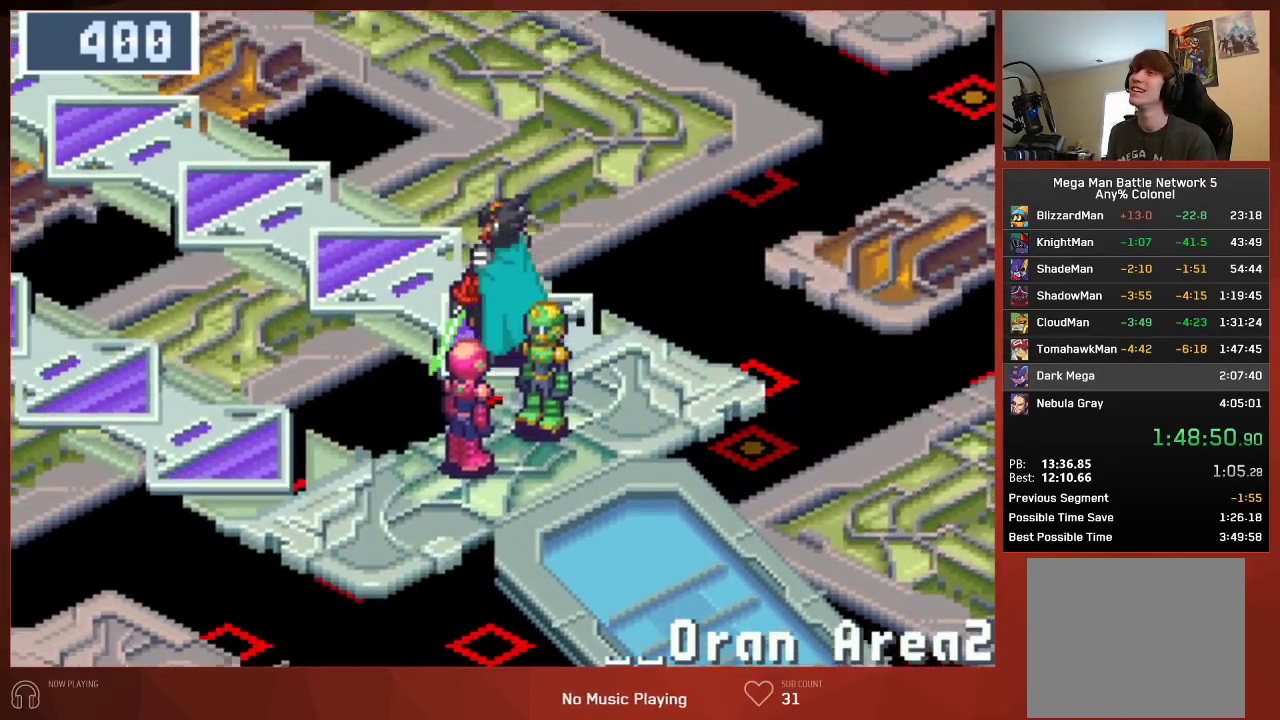
{"buttons": ["CIRCLE", "DPAD_LEFT"], "left_stick": "center", "right_stick": "center", "events": [[233, "DPAD_UP", "up"]]}
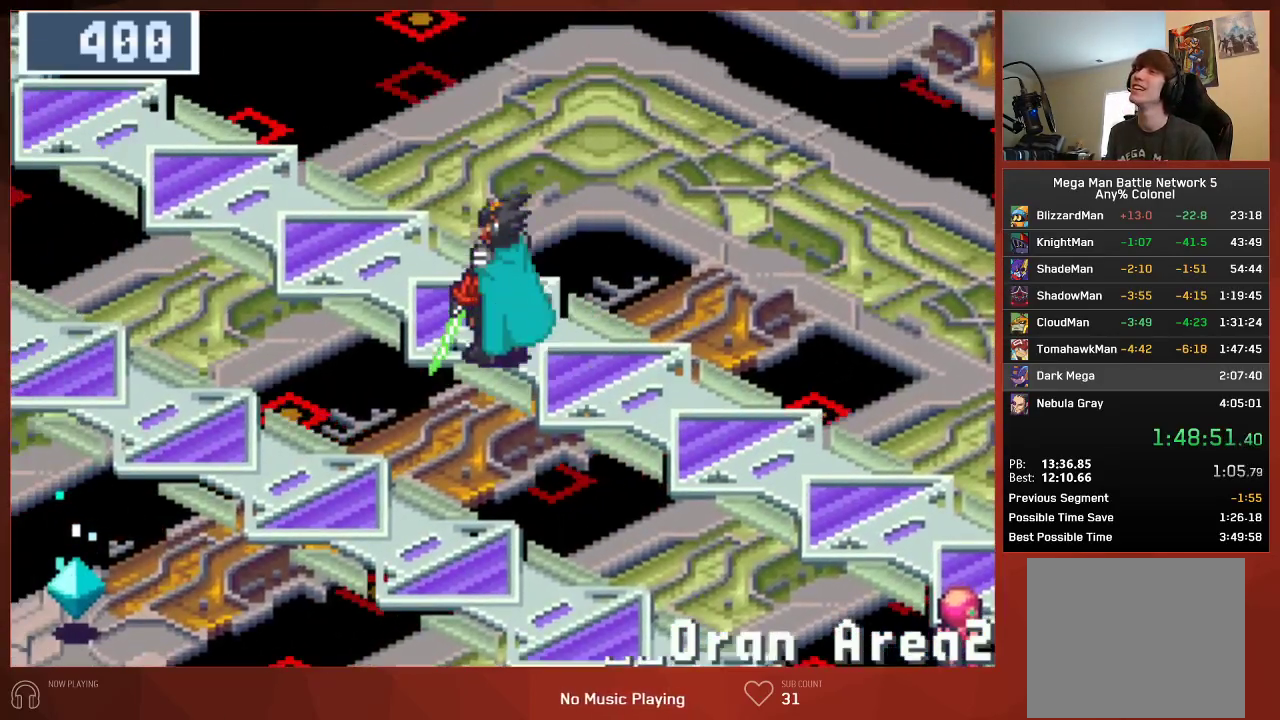
{"buttons": ["CIRCLE", "DPAD_LEFT"], "left_stick": "center", "right_stick": "center", "events": []}
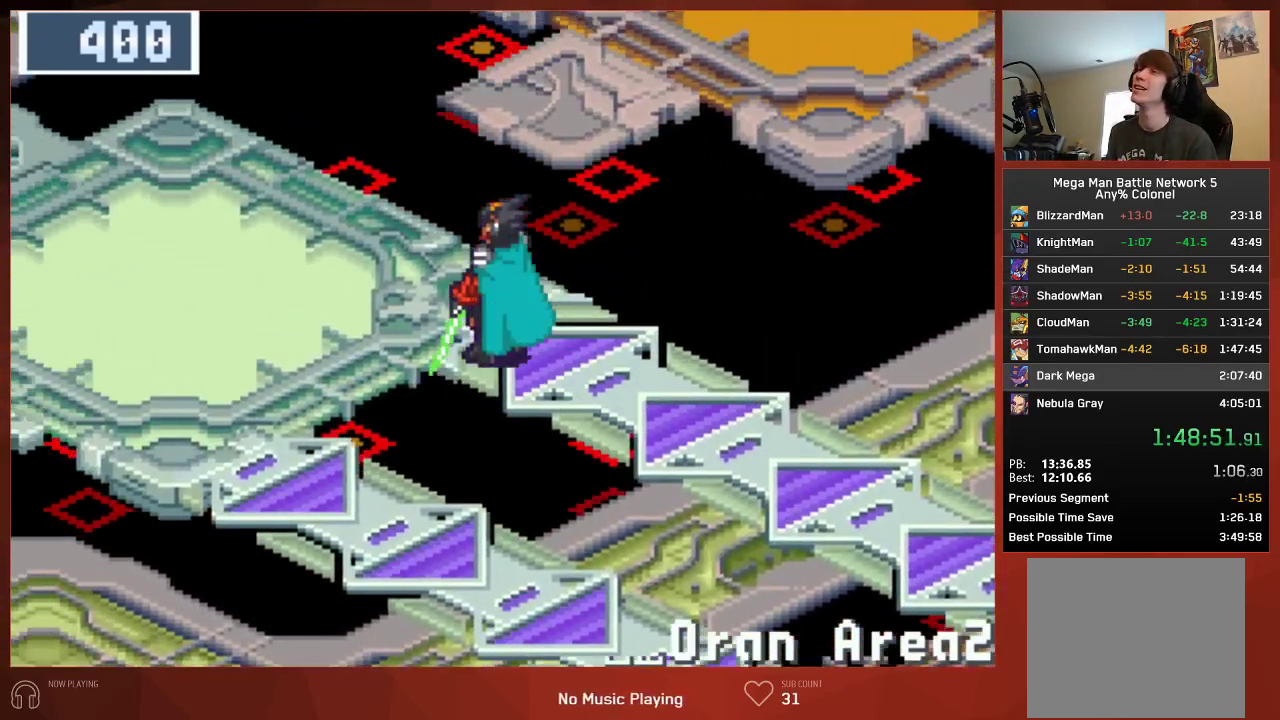
{"buttons": ["CIRCLE", "DPAD_UP", "DPAD_LEFT"], "left_stick": "center", "right_stick": "center", "events": [[200, "DPAD_UP", "down"]]}
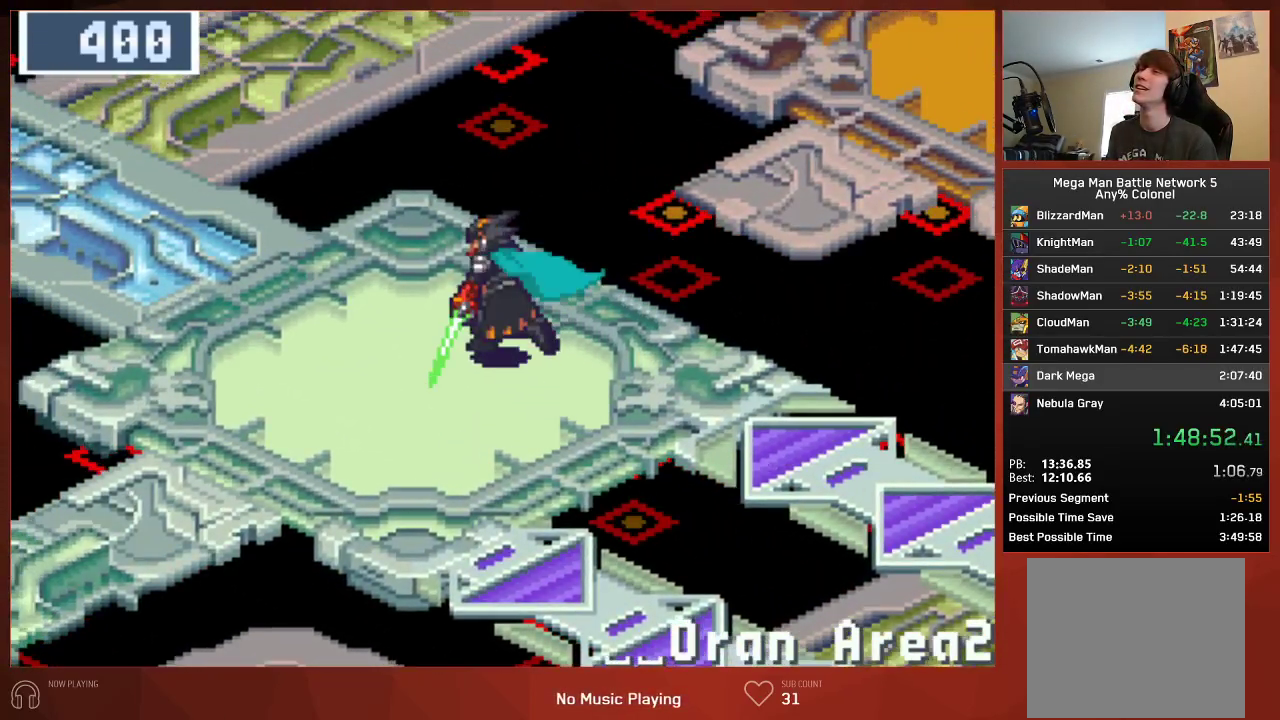
{"buttons": ["CIRCLE", "DPAD_UP", "DPAD_LEFT"], "left_stick": "center", "right_stick": "center", "events": []}
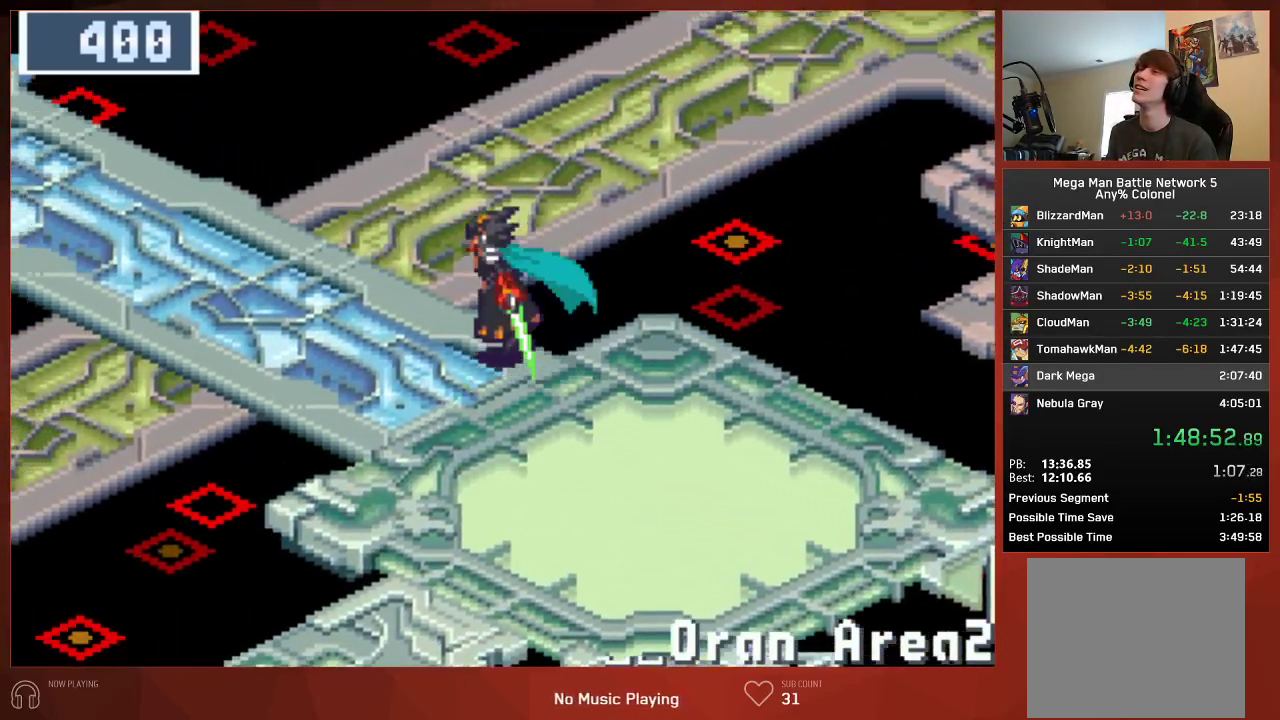
{"buttons": ["CIRCLE", "DPAD_UP", "DPAD_LEFT"], "left_stick": "center", "right_stick": "center", "events": []}
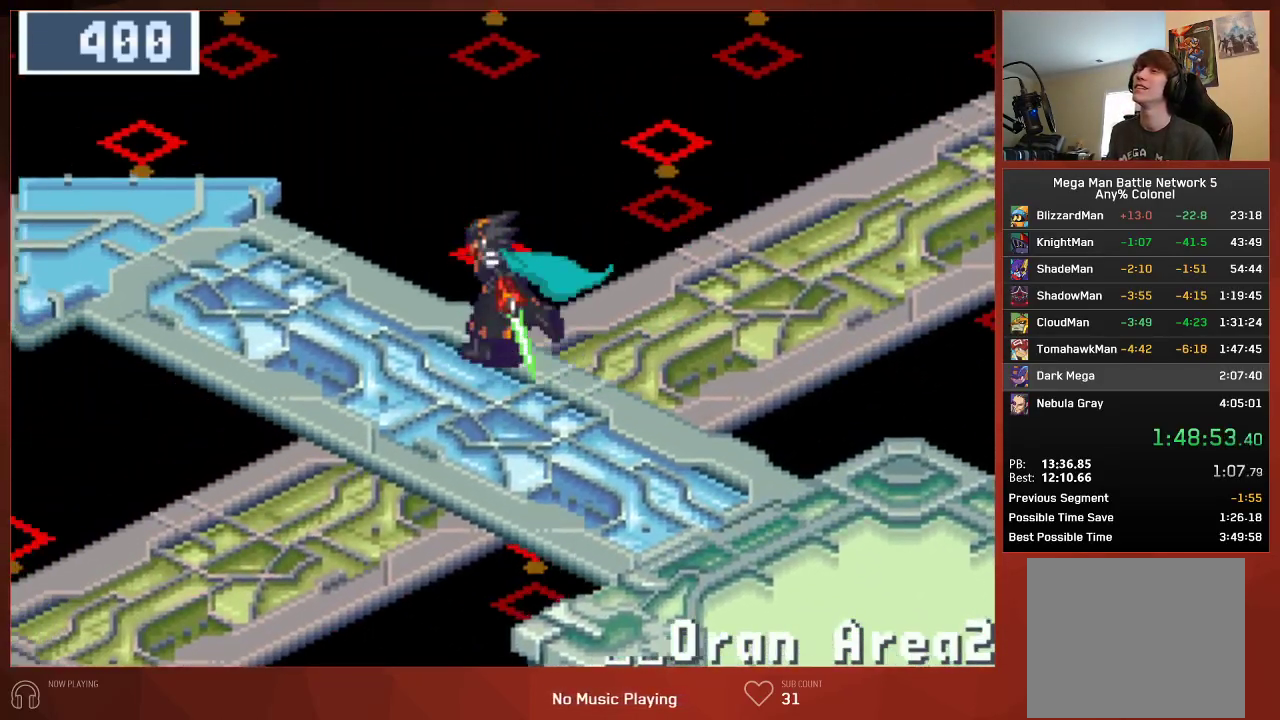
{"buttons": ["CIRCLE", "DPAD_UP", "DPAD_LEFT"], "left_stick": "center", "right_stick": "center", "events": []}
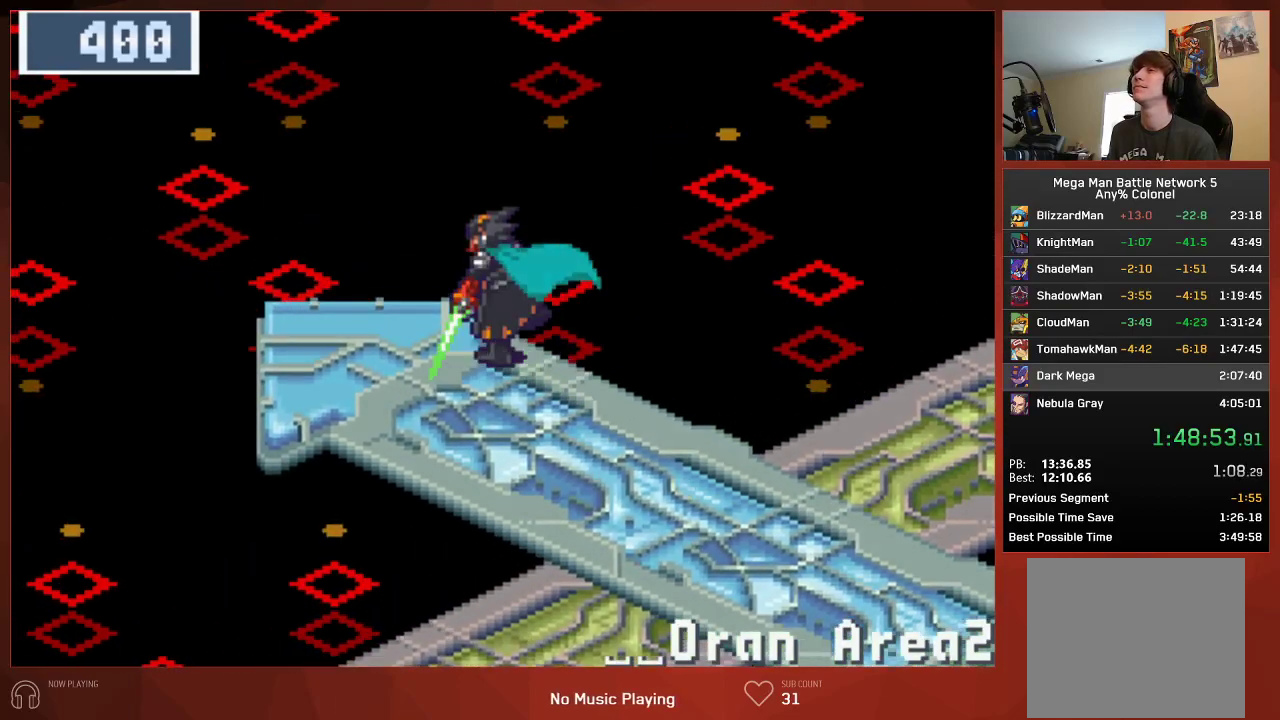
{"buttons": ["CIRCLE", "DPAD_UP"], "left_stick": "center", "right_stick": "center", "events": [[267, "DPAD_LEFT", "up"]]}
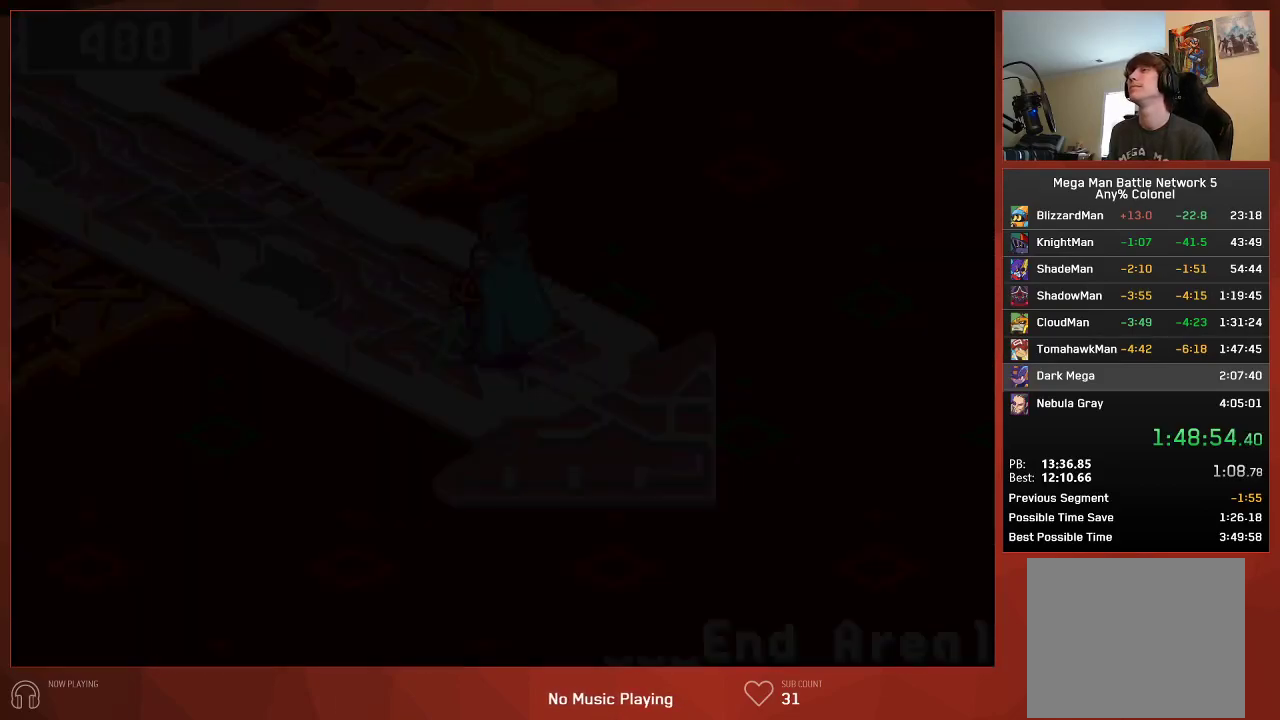
{"buttons": ["CIRCLE", "DPAD_UP"], "left_stick": "center", "right_stick": "center", "events": []}
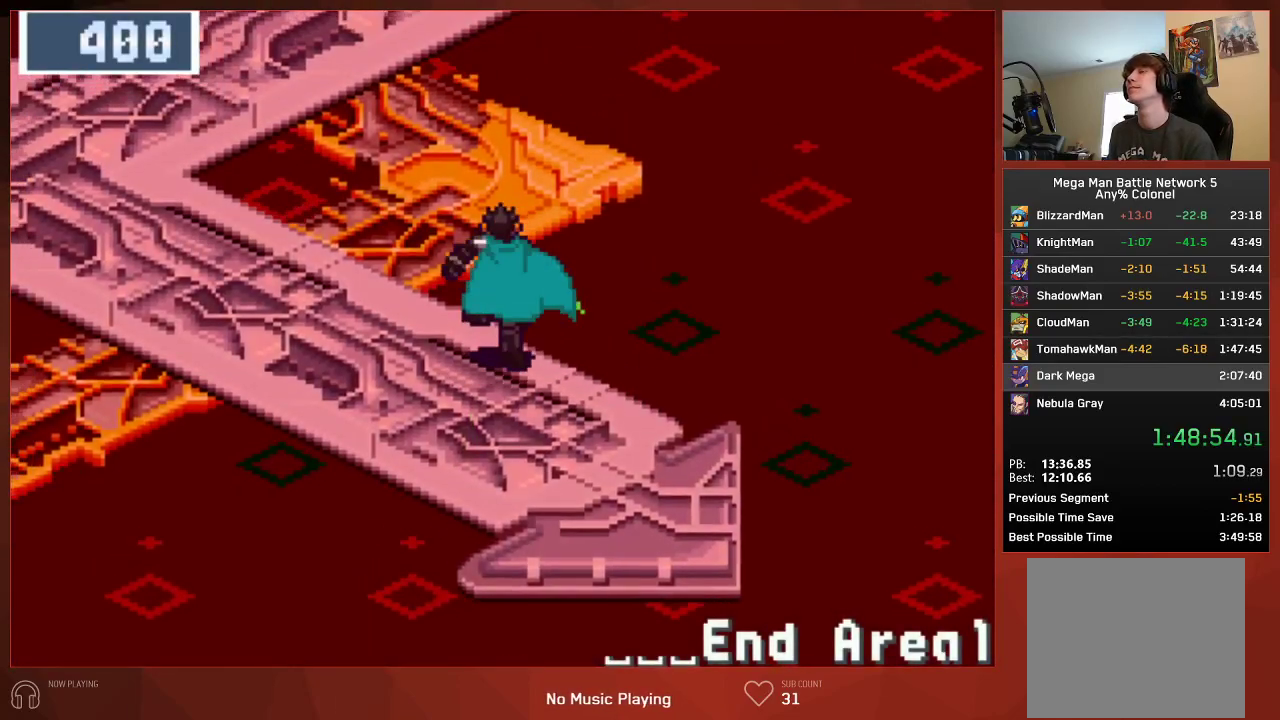
{"buttons": ["CIRCLE", "DPAD_UP"], "left_stick": "center", "right_stick": "center", "events": []}
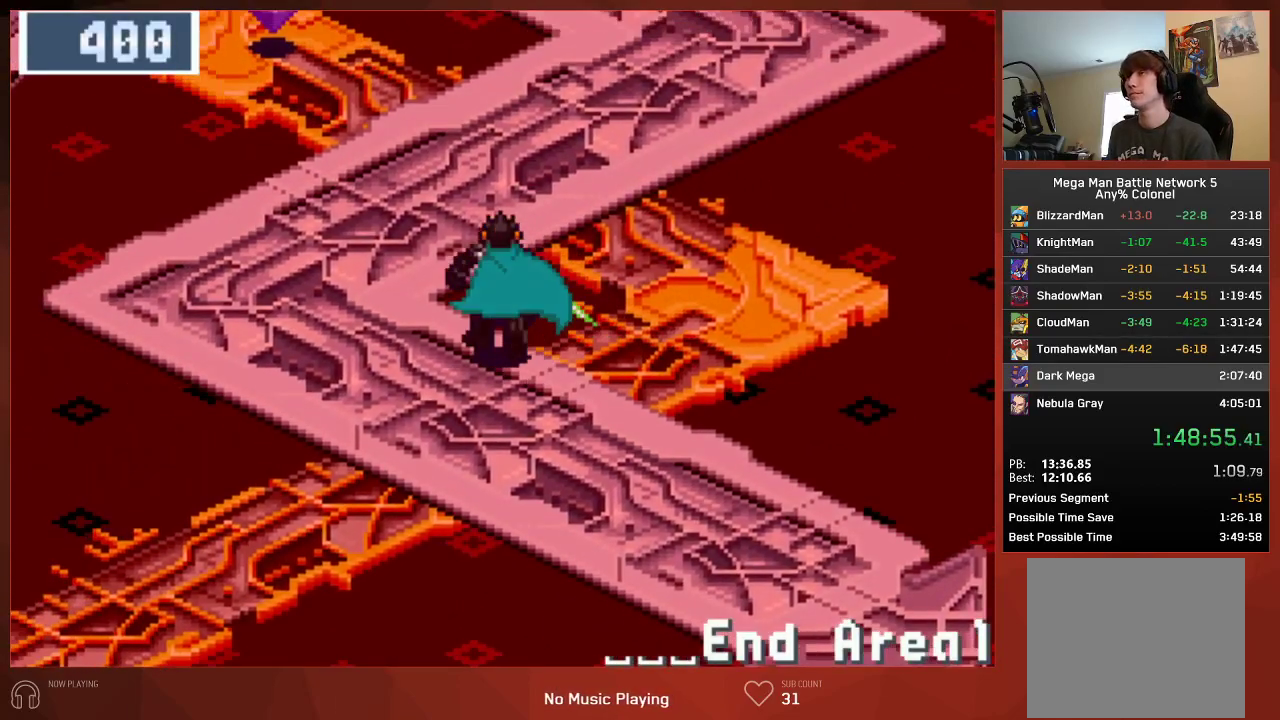
{"buttons": ["CIRCLE", "DPAD_UP"], "left_stick": "center", "right_stick": "center", "events": []}
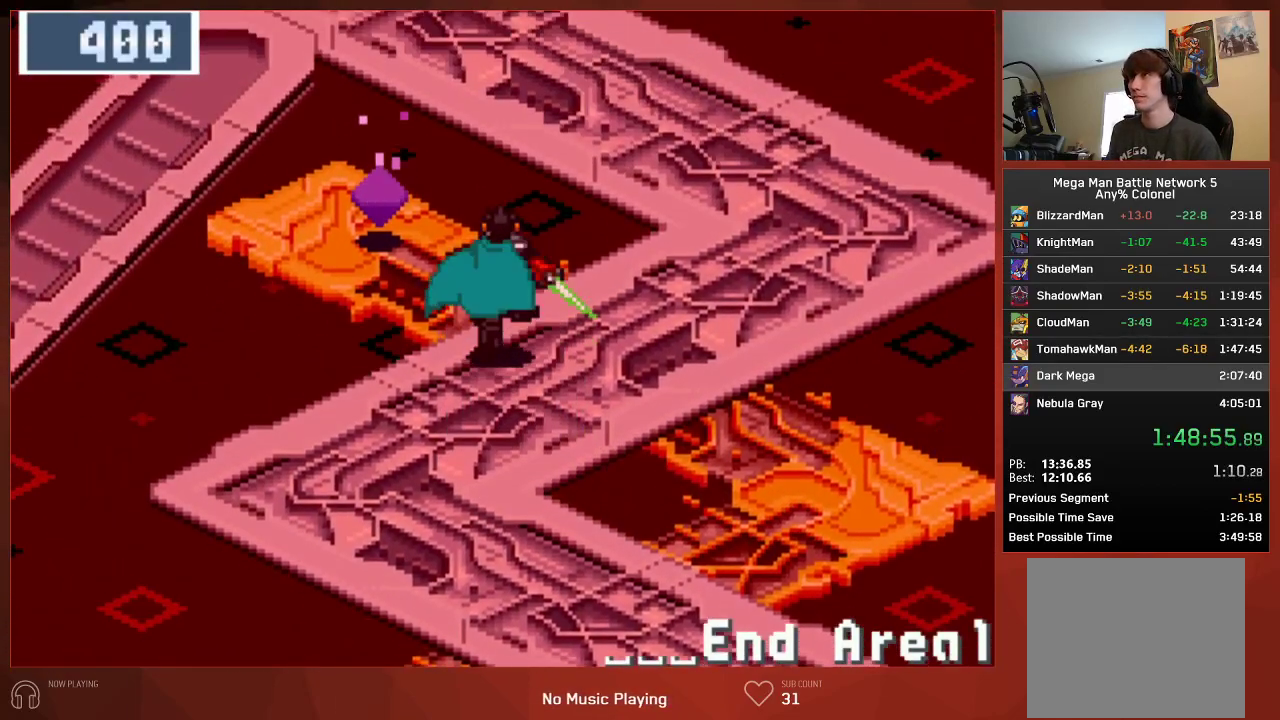
{"buttons": ["CIRCLE", "DPAD_UP", "DPAD_LEFT"], "left_stick": "center", "right_stick": "center", "events": [[467, "DPAD_LEFT", "down"]]}
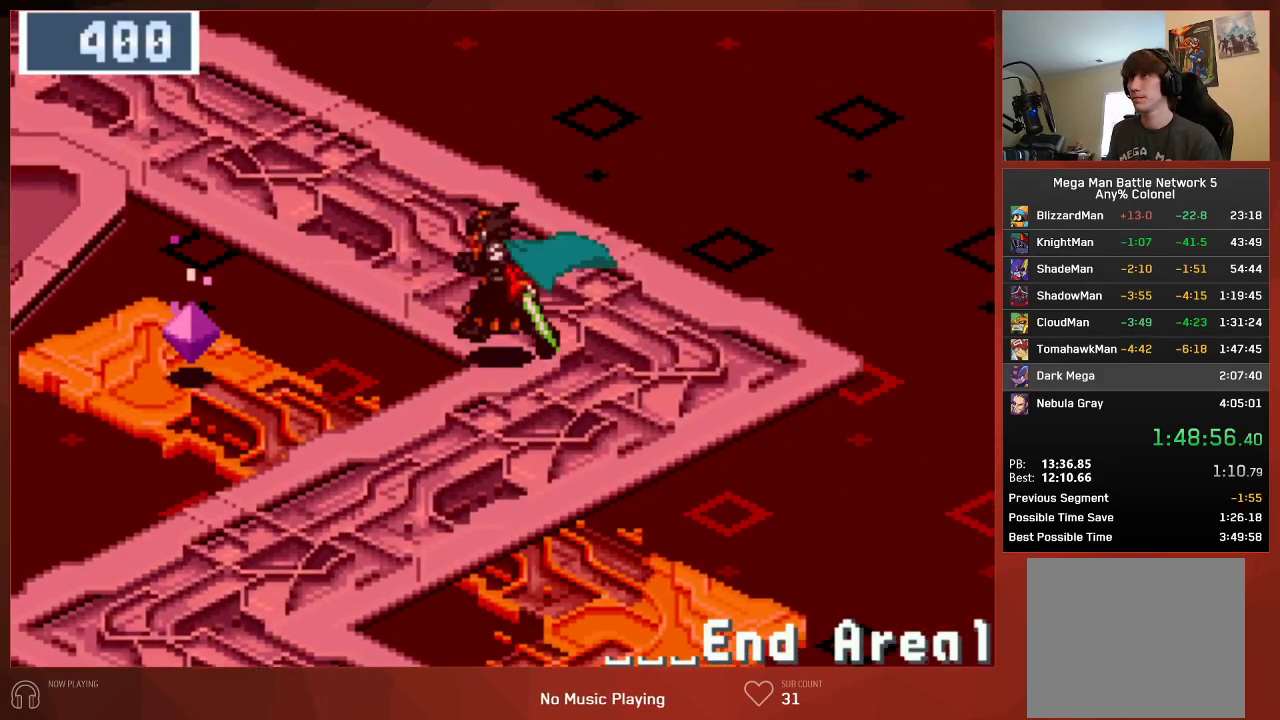
{"buttons": ["CIRCLE", "DPAD_UP", "DPAD_LEFT"], "left_stick": "center", "right_stick": "center", "events": []}
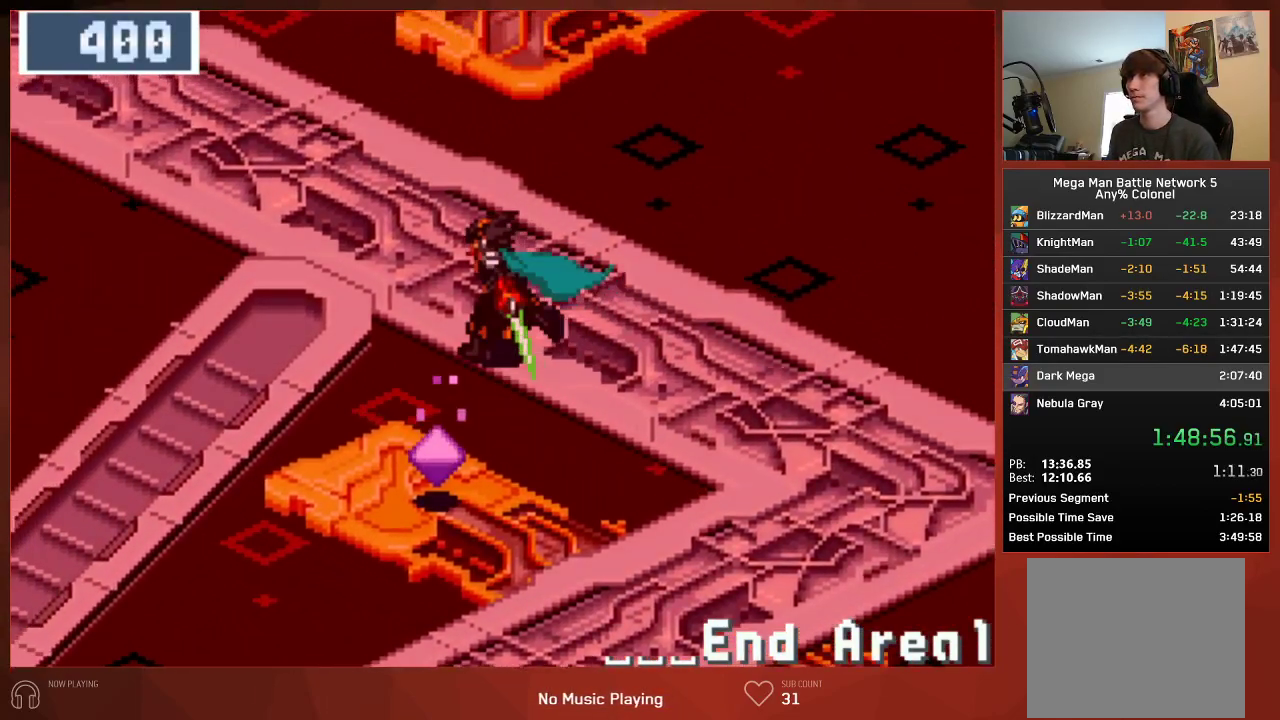
{"buttons": ["CIRCLE", "DPAD_UP", "DPAD_LEFT"], "left_stick": "center", "right_stick": "center", "events": []}
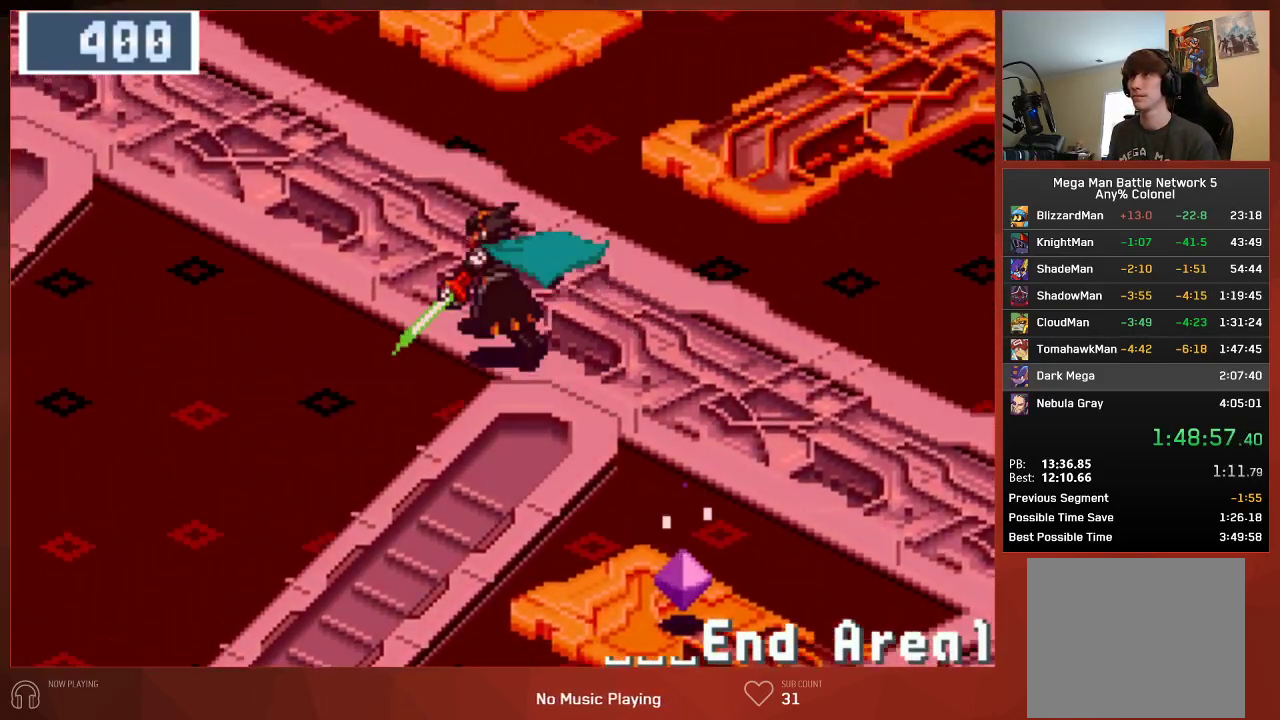
{"buttons": ["CIRCLE", "DPAD_LEFT"], "left_stick": "center", "right_stick": "center", "events": [[83, "DPAD_UP", "up"]]}
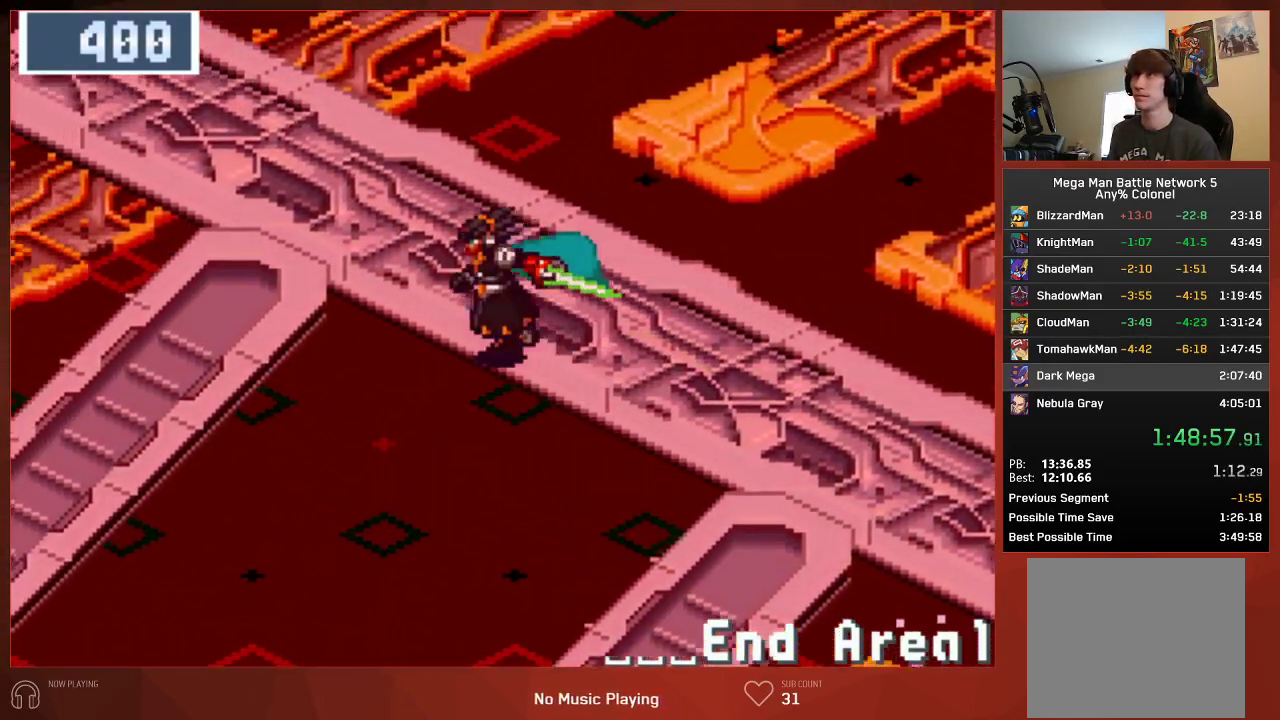
{"buttons": ["CIRCLE", "DPAD_LEFT"], "left_stick": "center", "right_stick": "center", "events": []}
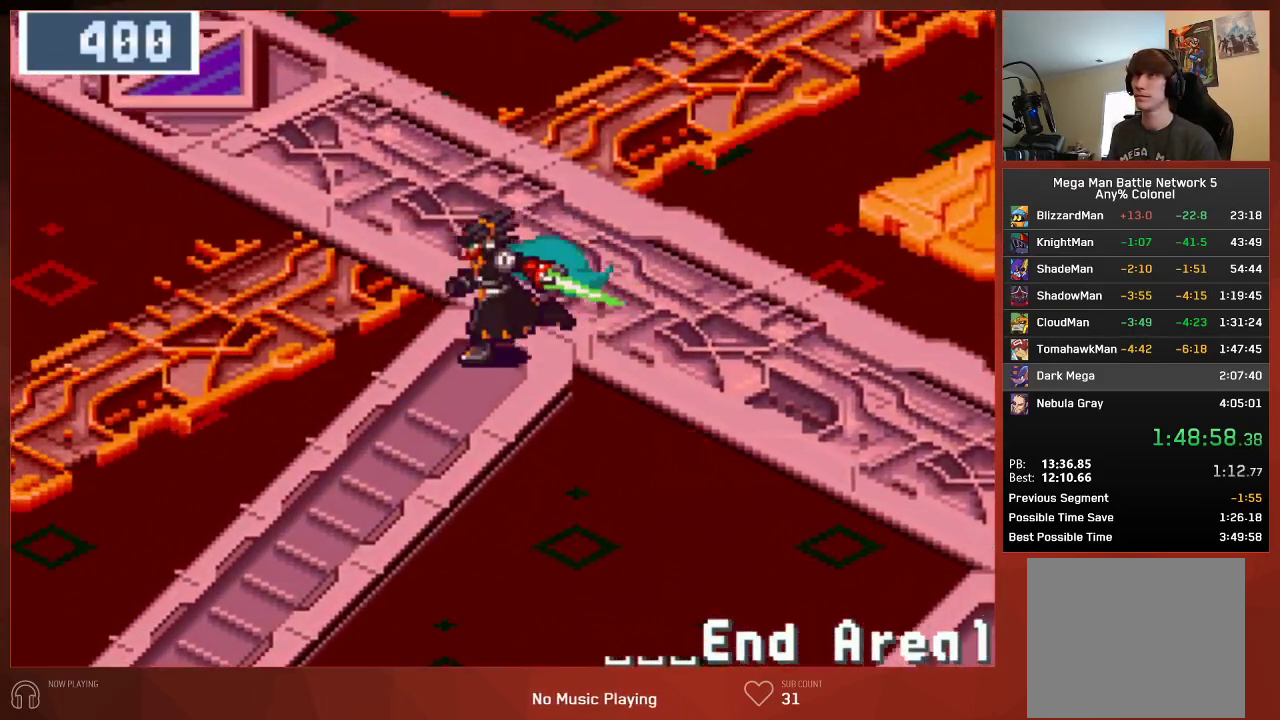
{"buttons": ["CIRCLE", "DPAD_LEFT"], "left_stick": "center", "right_stick": "center", "events": []}
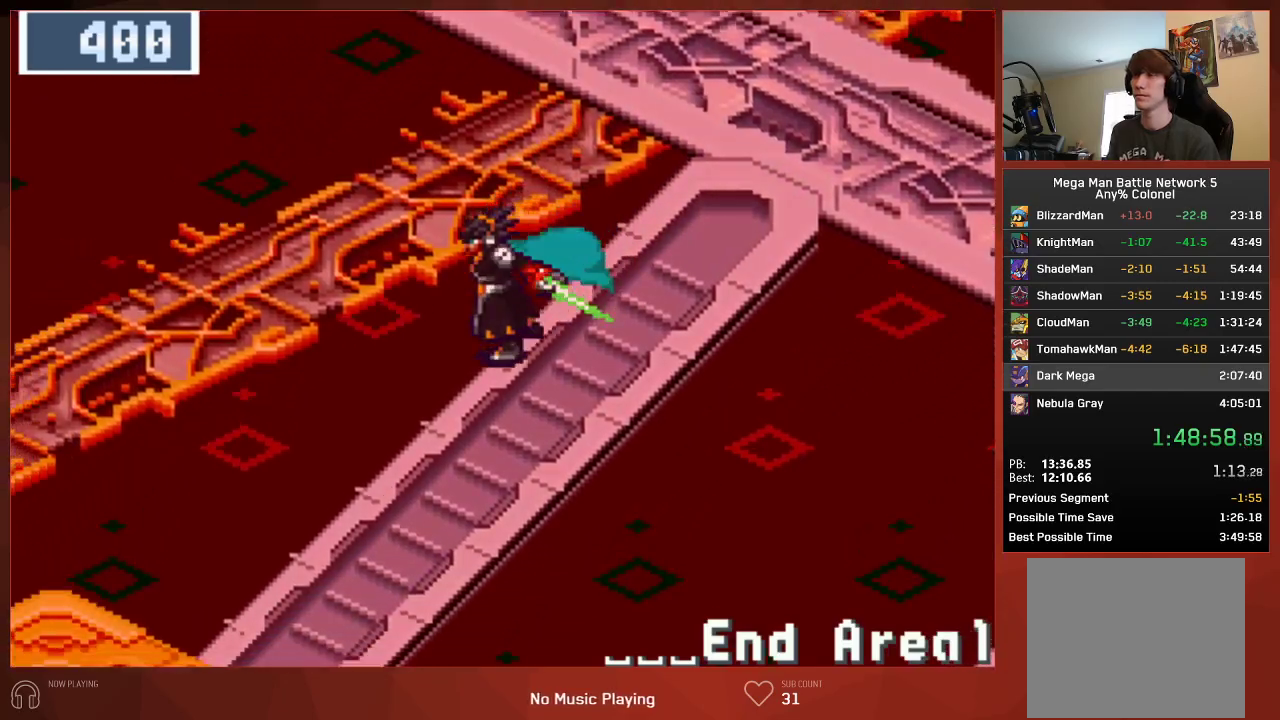
{"buttons": ["CIRCLE", "DPAD_LEFT"], "left_stick": "center", "right_stick": "center", "events": []}
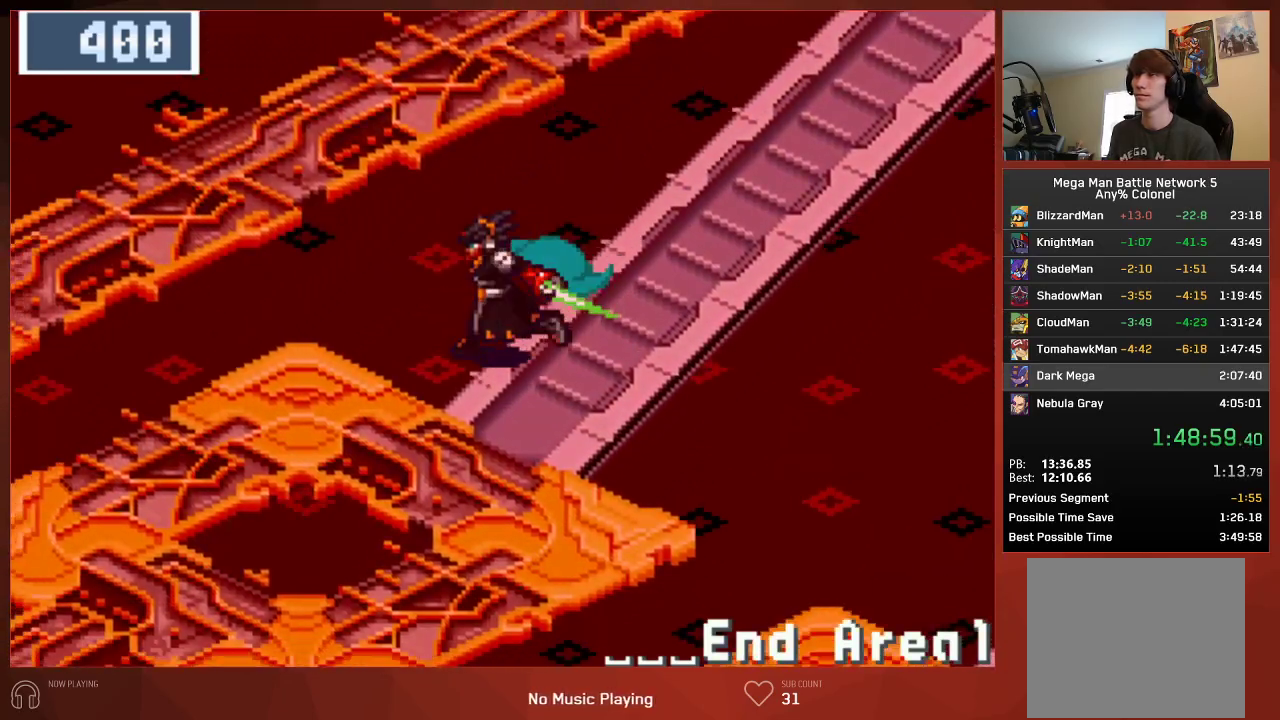
{"buttons": ["CIRCLE", "DPAD_DOWN", "DPAD_LEFT"], "left_stick": "center", "right_stick": "center", "events": [[400, "DPAD_DOWN", "down"]]}
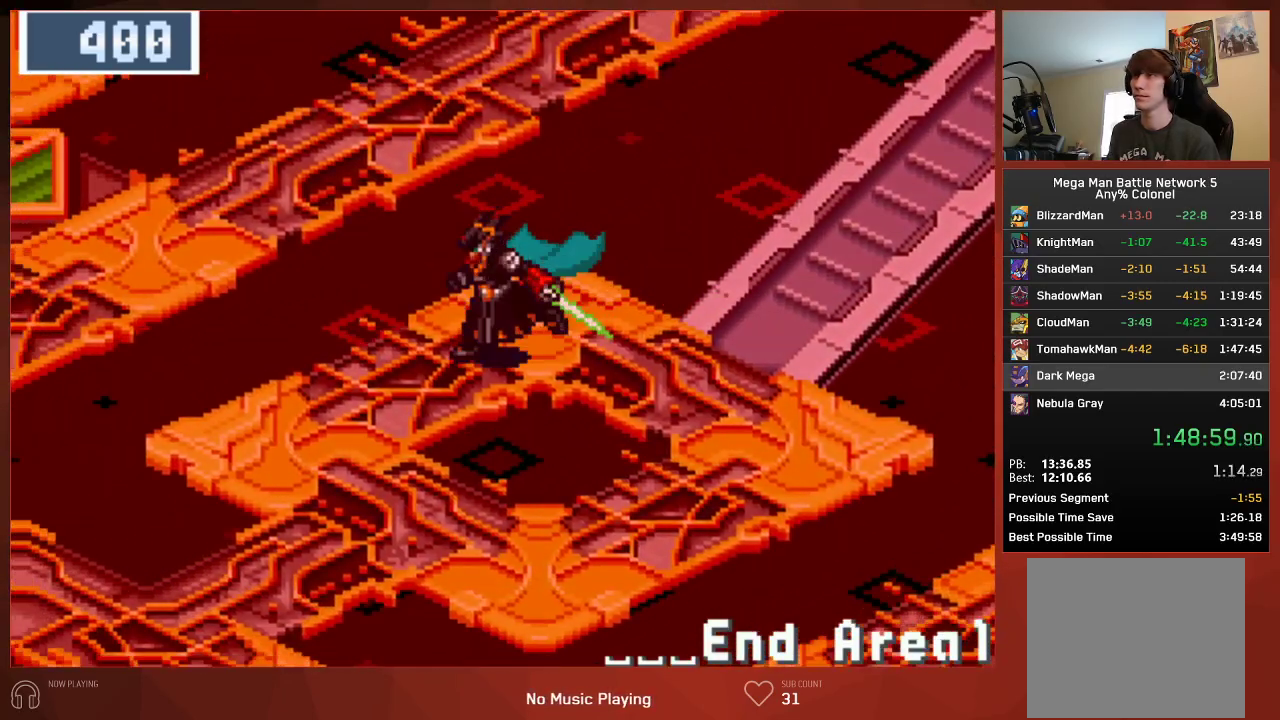
{"buttons": ["CIRCLE", "DPAD_DOWN"], "left_stick": "center", "right_stick": "center", "events": [[350, "DPAD_LEFT", "up"]]}
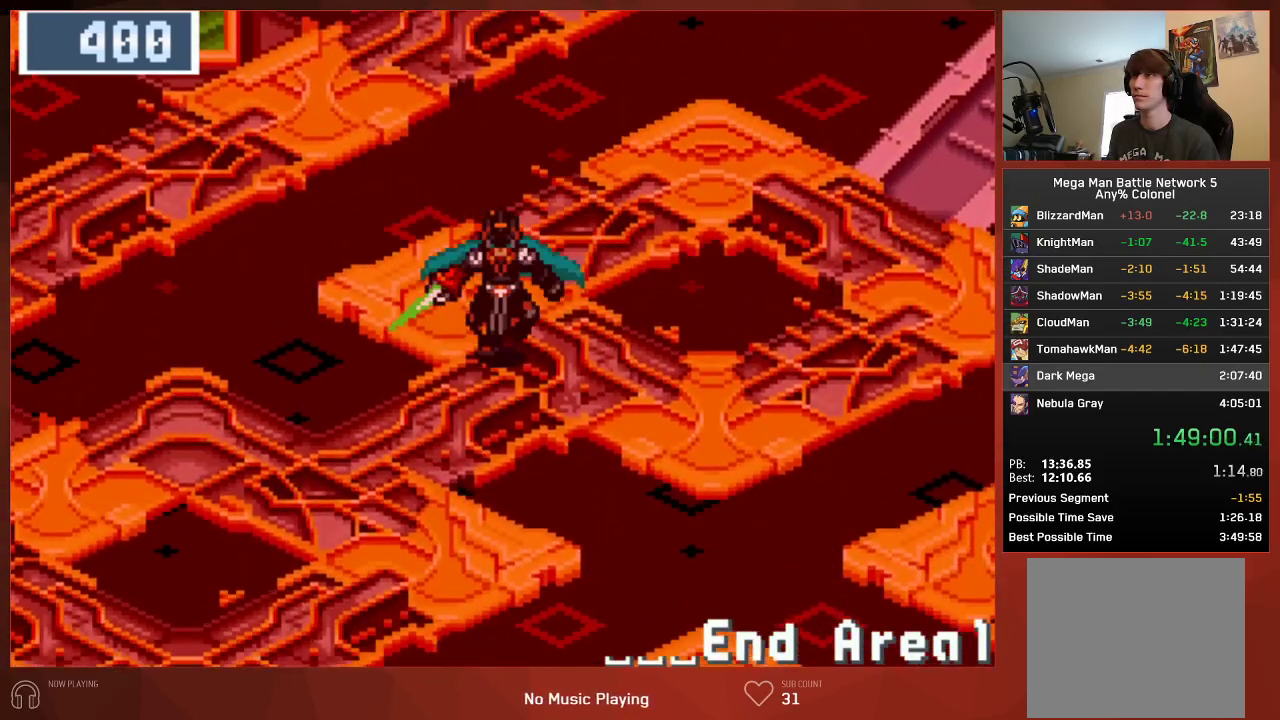
{"buttons": ["CIRCLE", "DPAD_LEFT"], "left_stick": "center", "right_stick": "center", "events": [[33, "DPAD_LEFT", "down"], [317, "DPAD_DOWN", "up"]]}
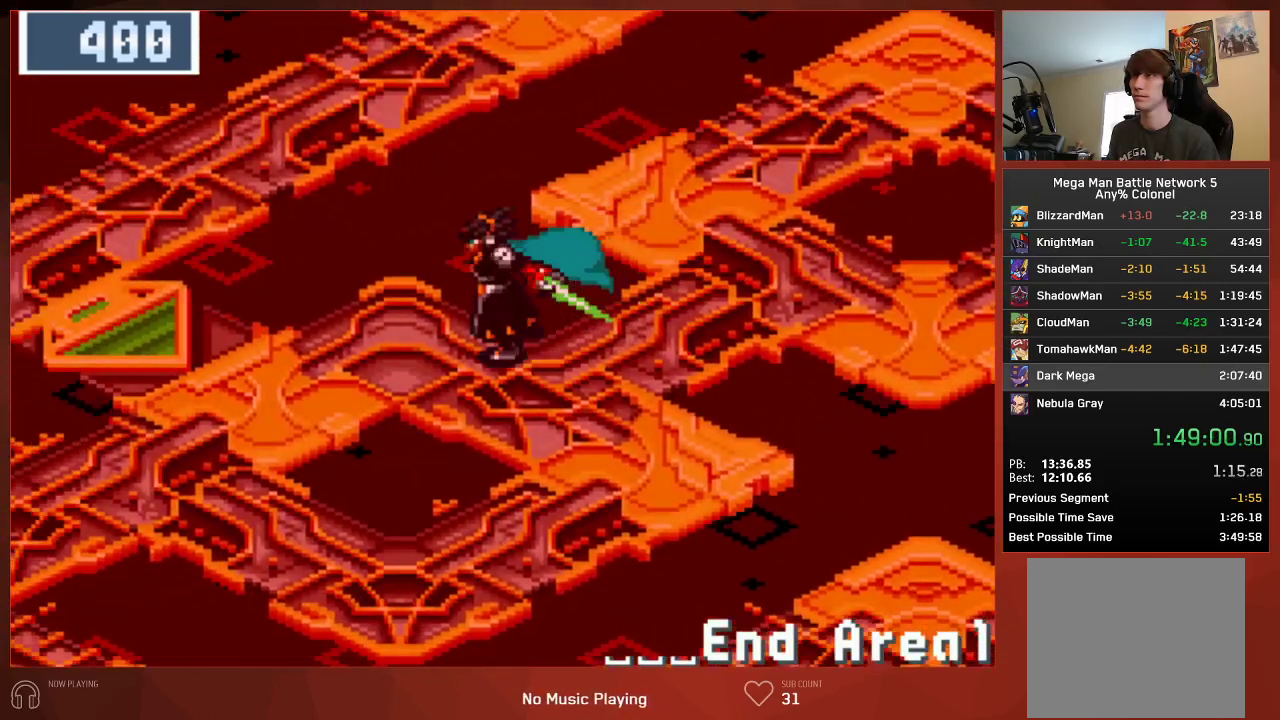
{"buttons": ["CIRCLE", "DPAD_DOWN", "DPAD_LEFT"], "left_stick": "center", "right_stick": "center", "events": [[150, "DPAD_DOWN", "down"]]}
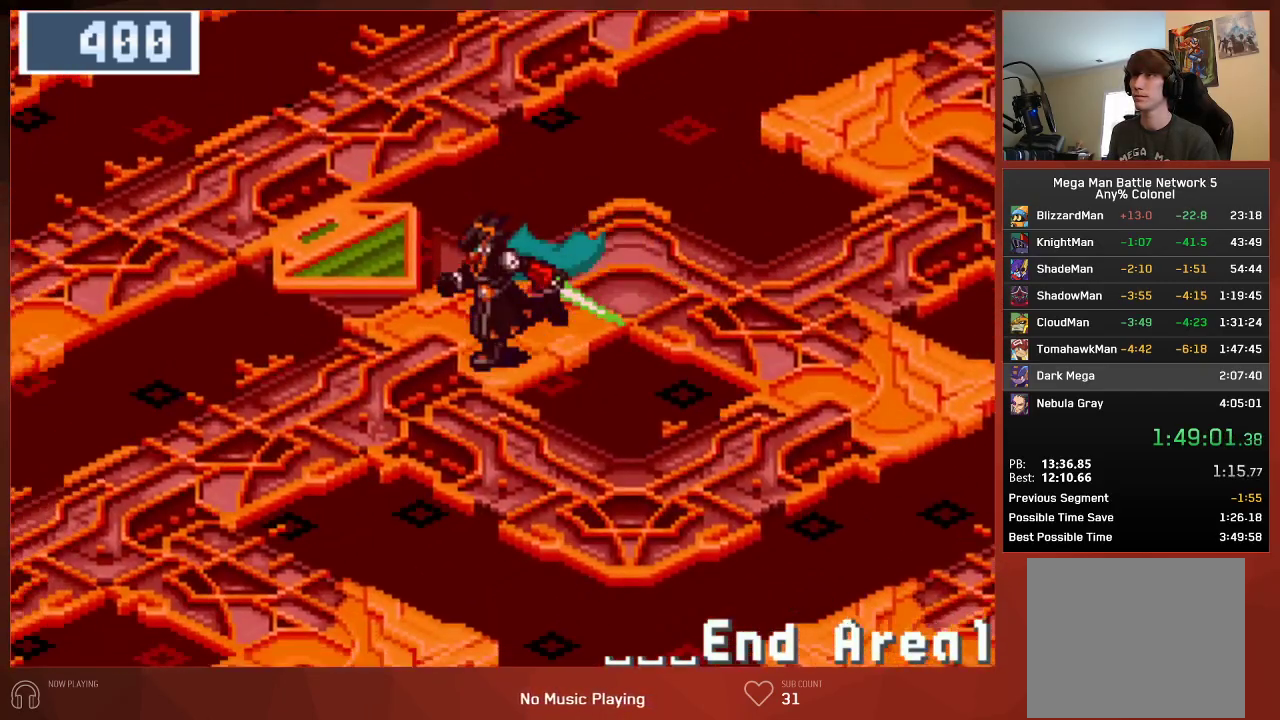
{"buttons": ["CIRCLE", "DPAD_DOWN", "DPAD_LEFT"], "left_stick": "center", "right_stick": "center", "events": []}